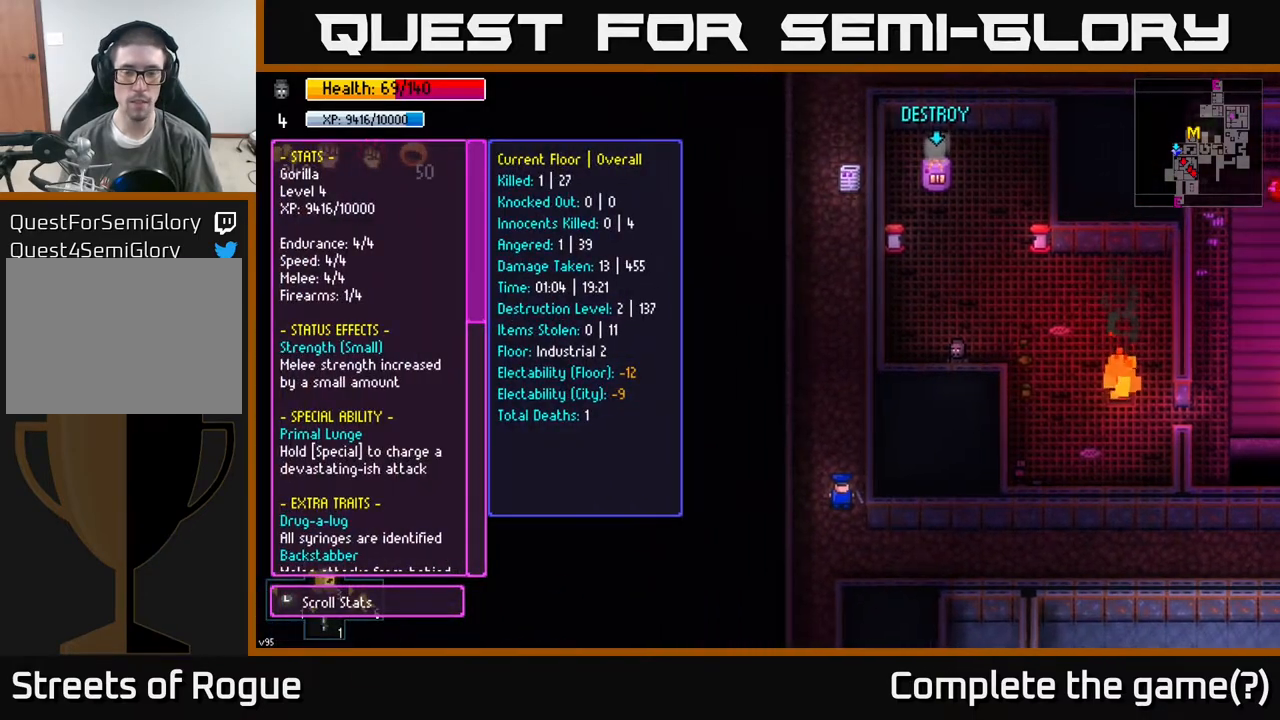
Gameplay with a controller (Xbox layout); each line is a JSON object with the inputs held at the frame after it. "events" lists button and stick changes between this image and that frame as [ms after this image, input, new state], when the widget could be followed in between.
{"buttons": ["DPAD_LEFT"], "left_stick": "center", "right_stick": "center", "events": [[217, "B", "down"], [317, "B", "up"], [500, "DPAD_LEFT", "down"]]}
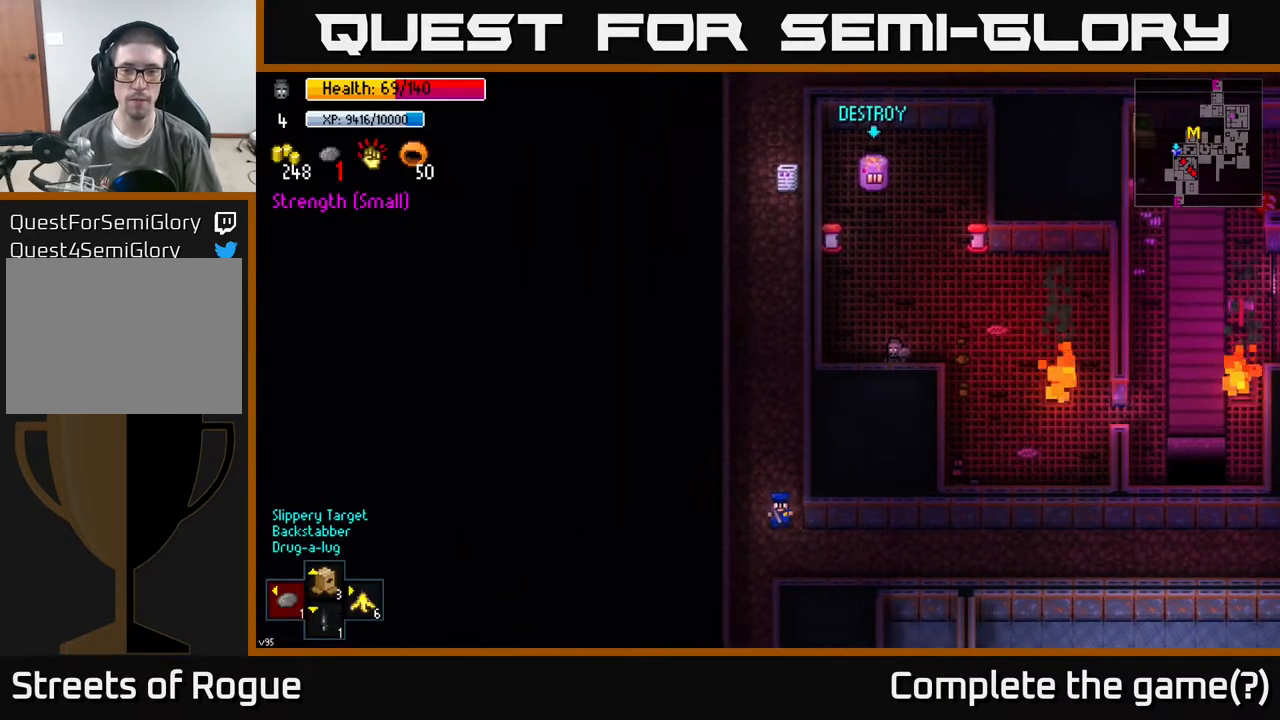
{"buttons": [], "left_stick": "center", "right_stick": "up", "events": [[67, "DPAD_LEFT", "up"], [167, "right_stick", "up"]]}
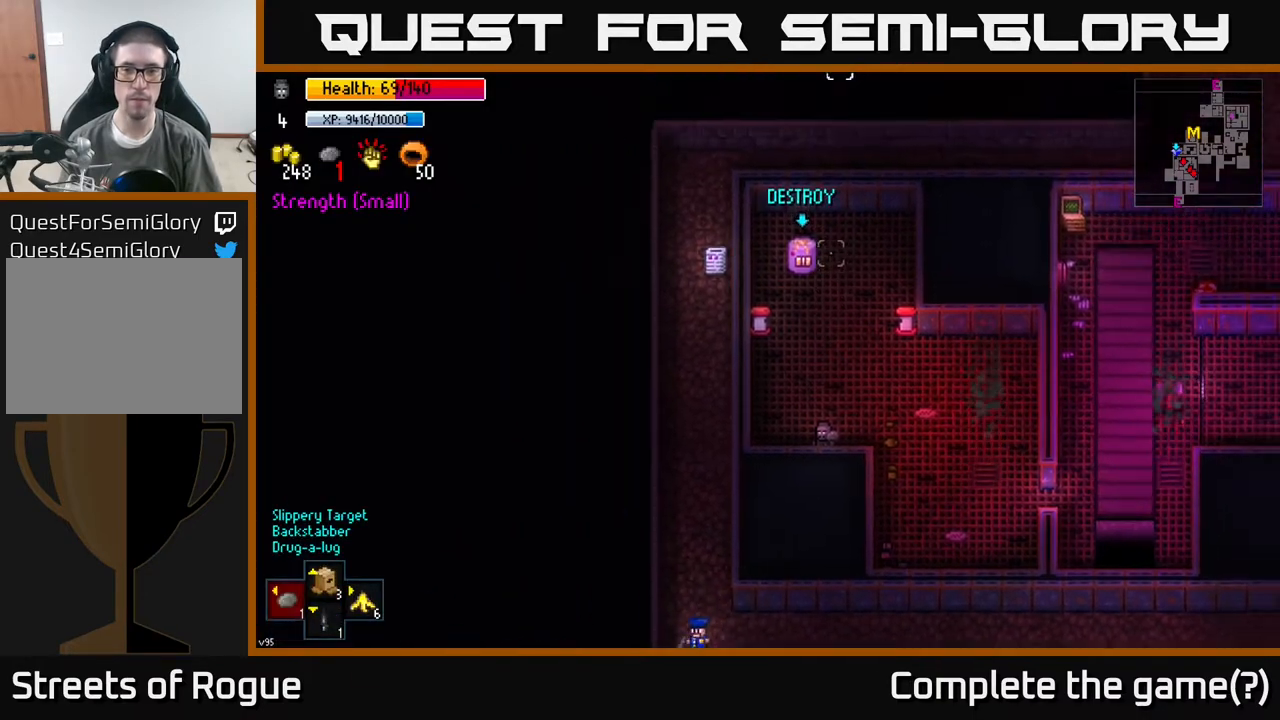
{"buttons": [], "left_stick": "center", "right_stick": "up", "events": [[350, "R2", "down"], [483, "R2", "up"]]}
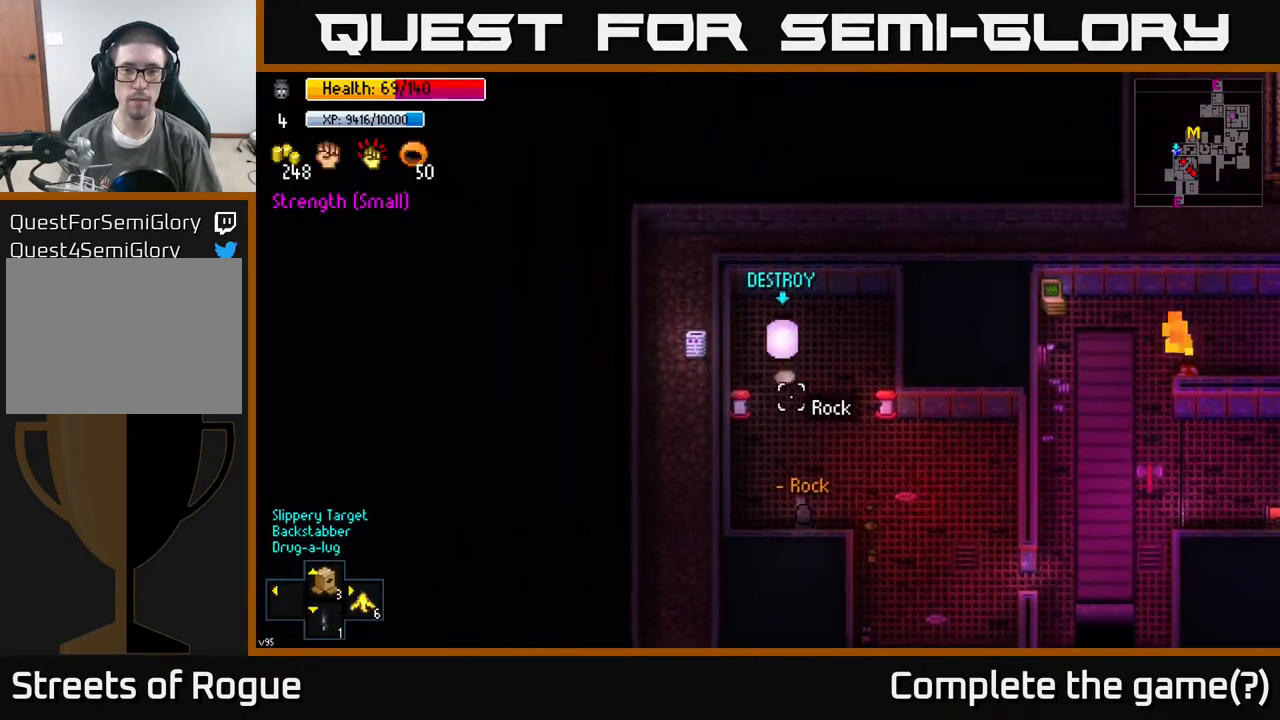
{"buttons": [], "left_stick": "center", "right_stick": "up", "events": []}
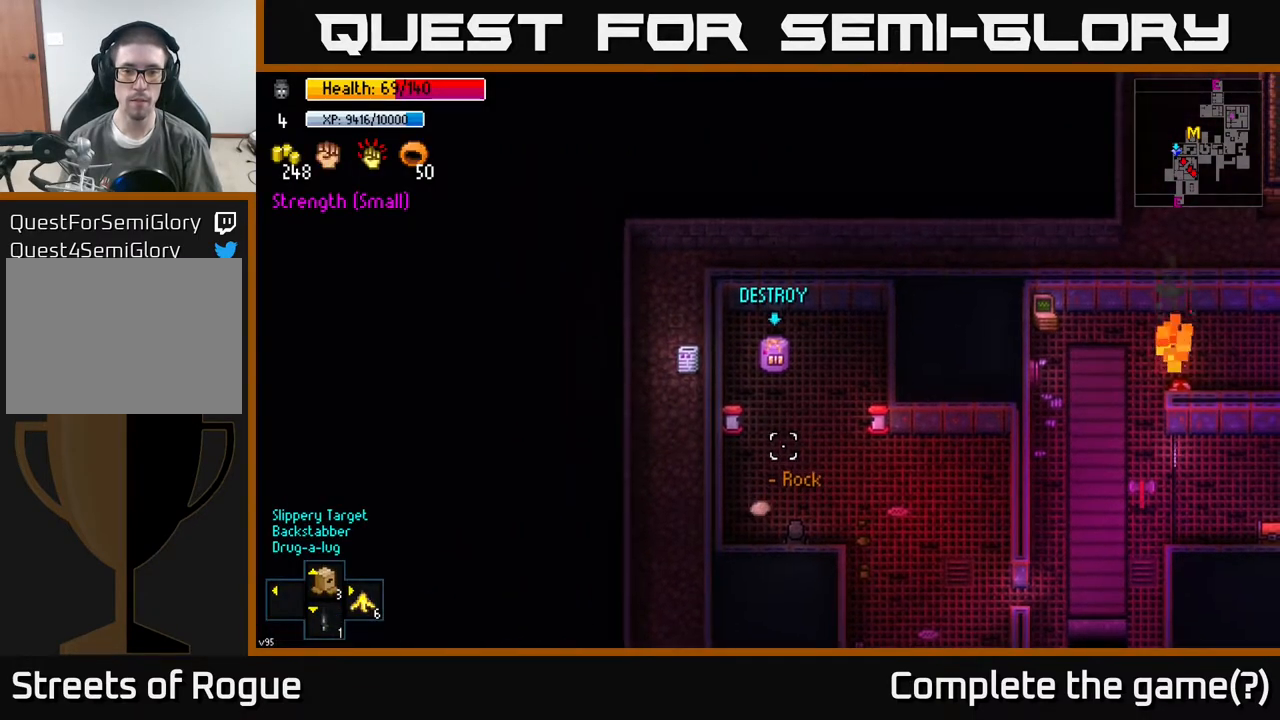
{"buttons": [], "left_stick": "right", "right_stick": "center", "events": [[83, "left_stick", "up-left"], [83, "right_stick", "center"], [200, "A", "down"], [233, "left_stick", "center"], [317, "A", "up"], [367, "left_stick", "right"]]}
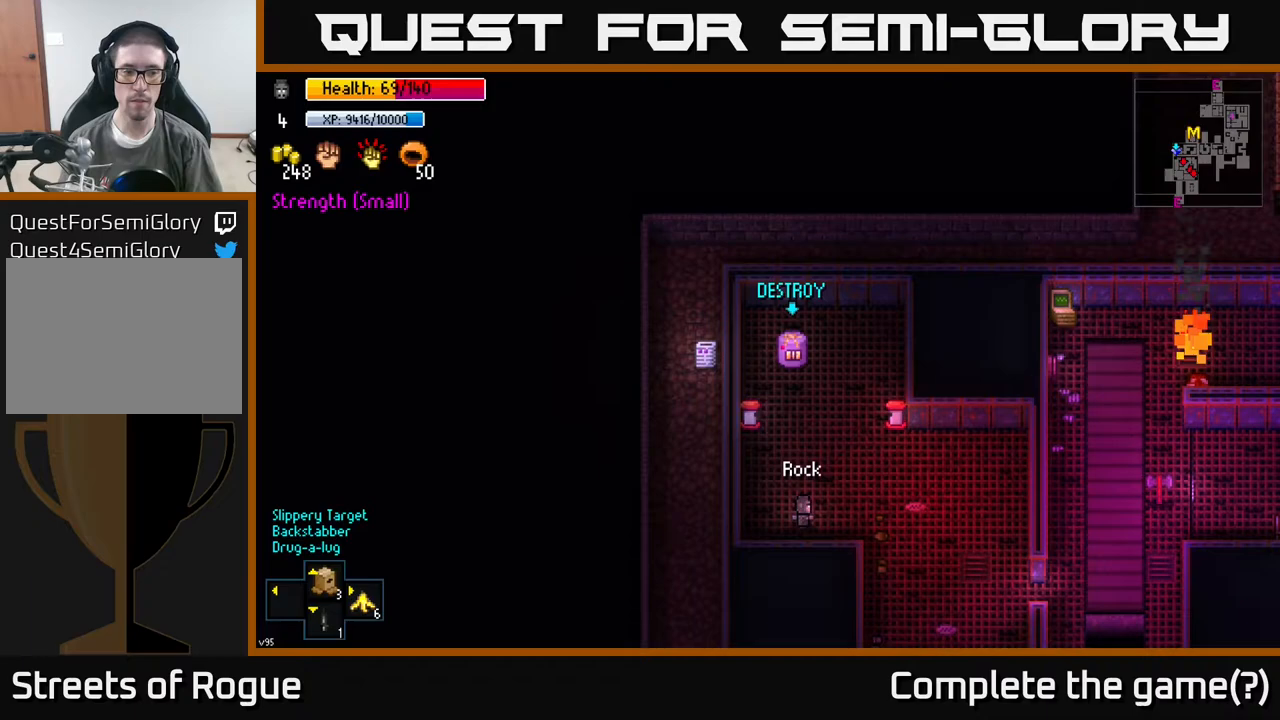
{"buttons": [], "left_stick": "center", "right_stick": "up", "events": [[83, "left_stick", "down-left"], [83, "right_stick", "up"], [267, "left_stick", "center"]]}
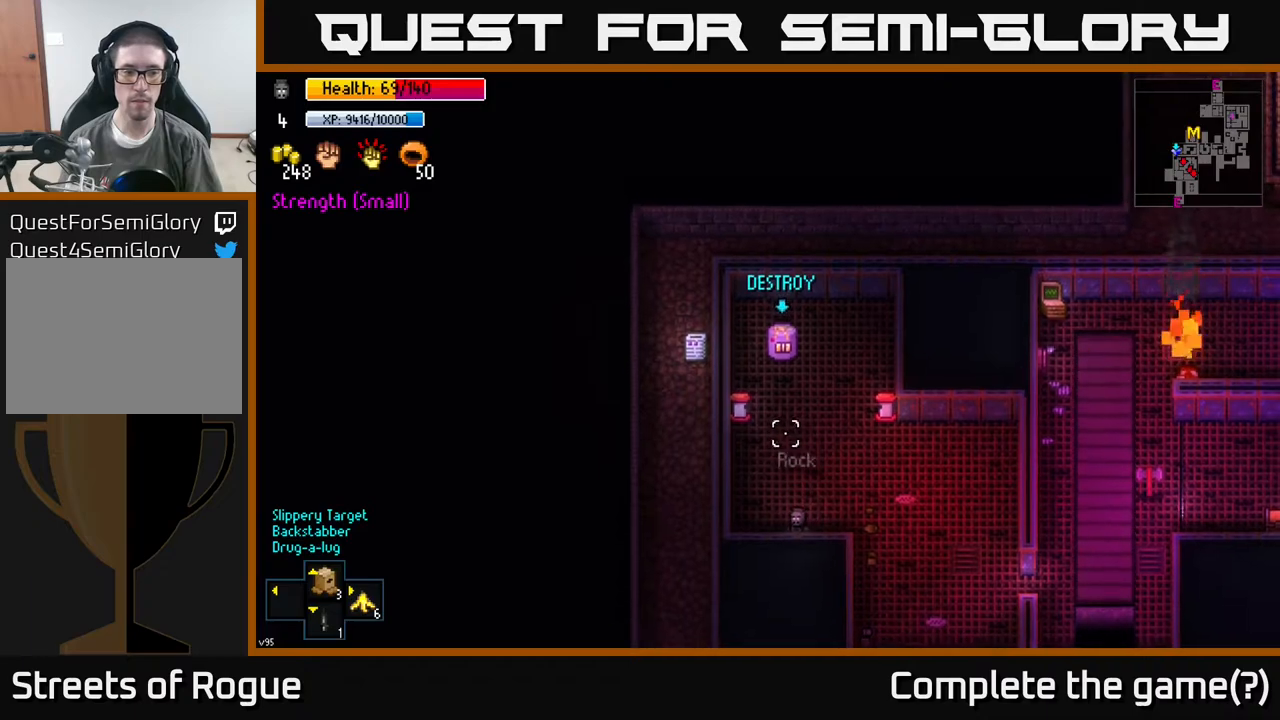
{"buttons": ["X"], "left_stick": "center", "right_stick": "center", "events": [[200, "right_stick", "center"], [500, "X", "down"]]}
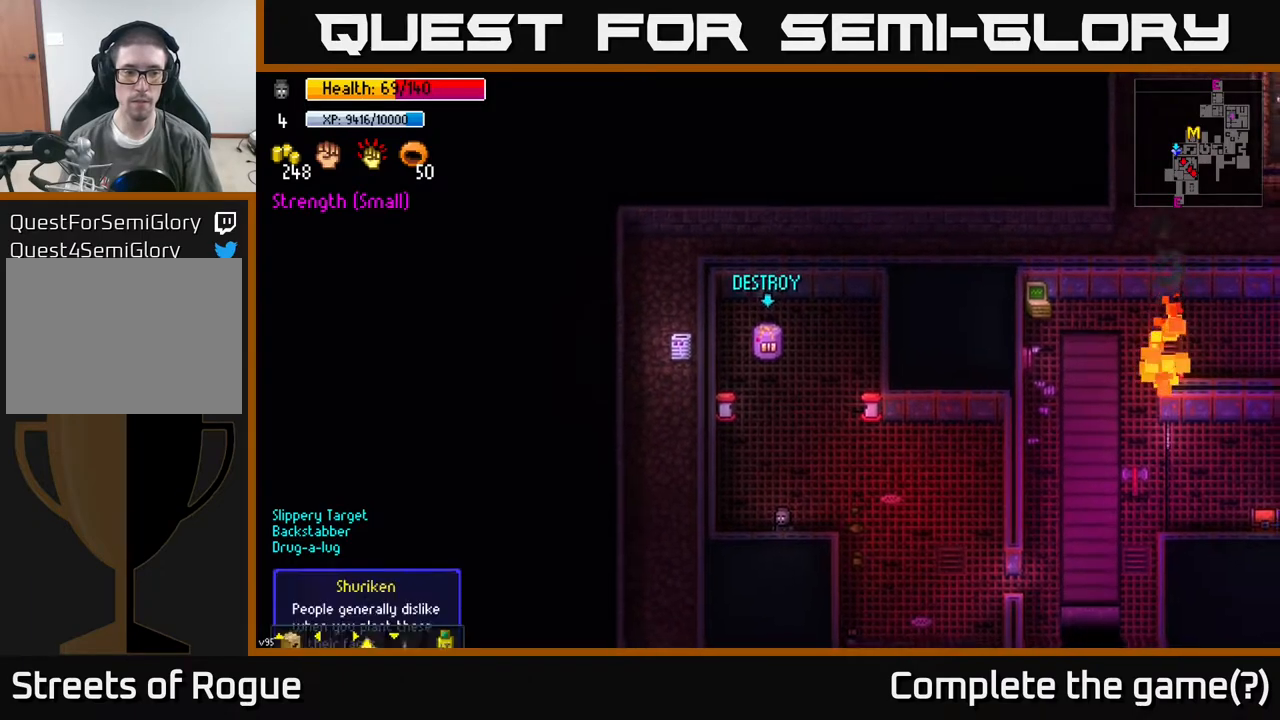
{"buttons": [], "left_stick": "center", "right_stick": "center", "events": [[100, "X", "up"]]}
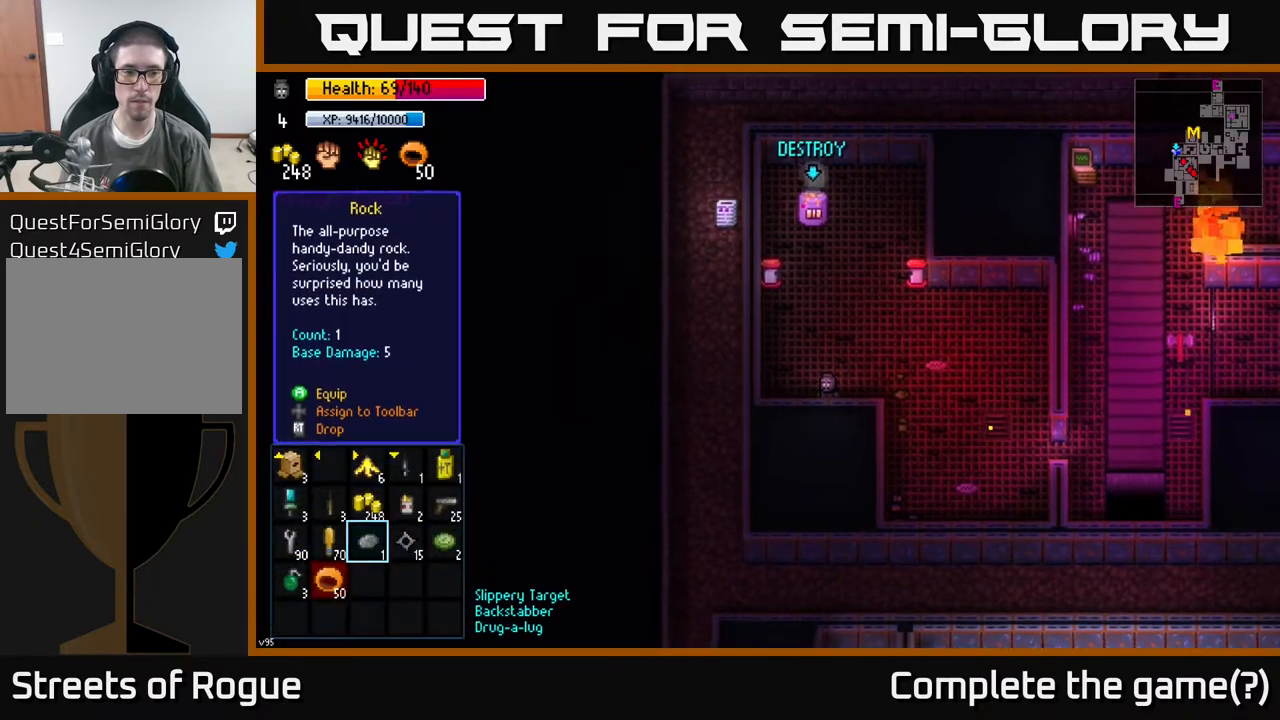
{"buttons": [], "left_stick": "center", "right_stick": "up", "events": [[167, "A", "down"], [233, "A", "up"], [400, "right_stick", "up"]]}
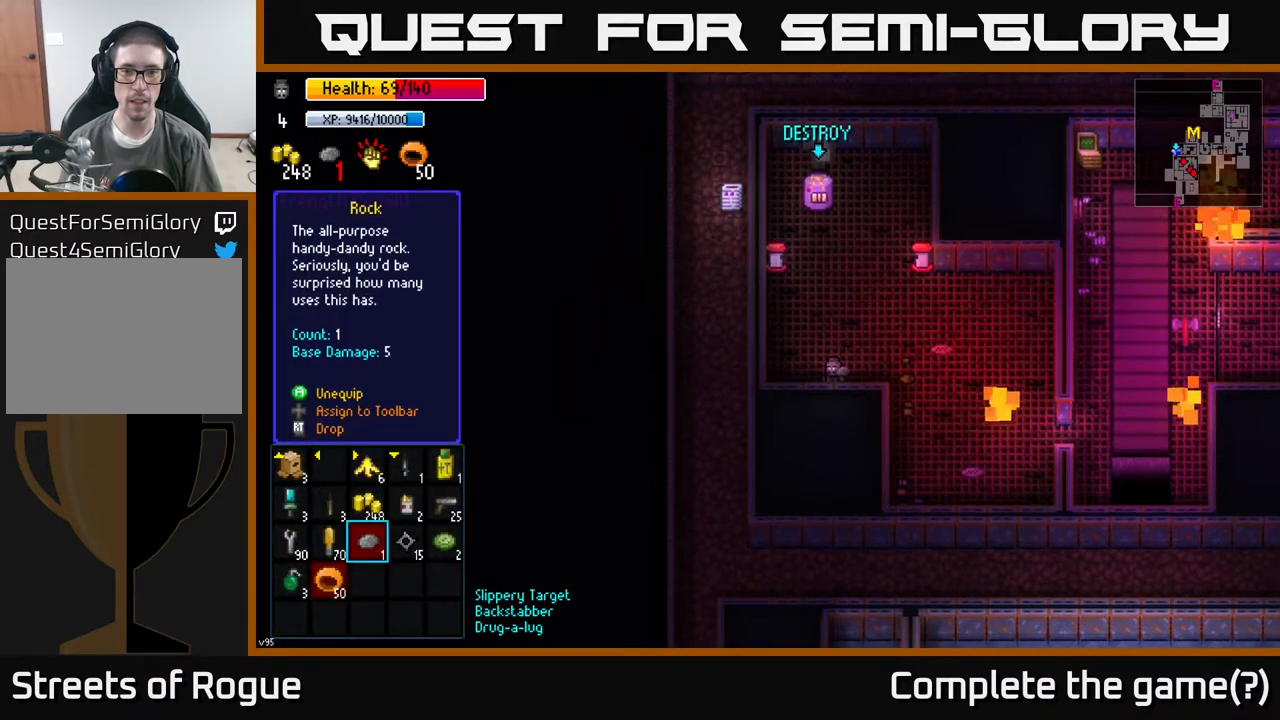
{"buttons": [], "left_stick": "center", "right_stick": "center", "events": [[417, "right_stick", "center"]]}
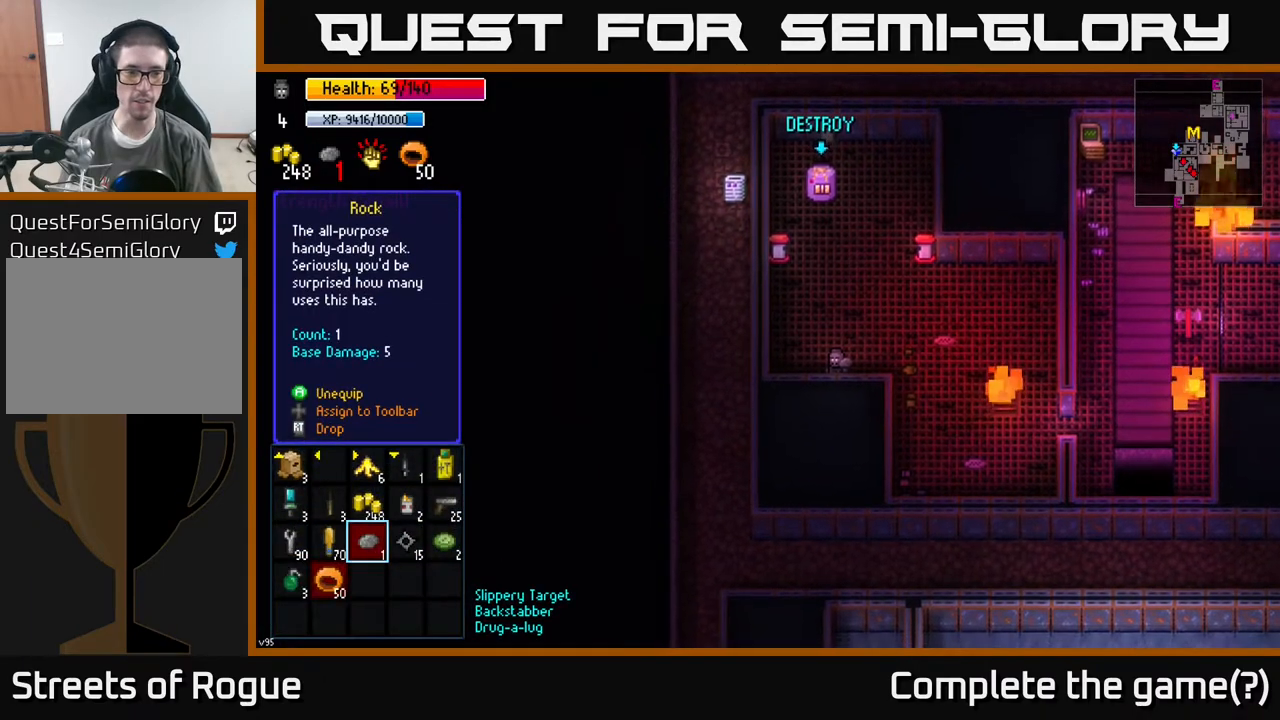
{"buttons": [], "left_stick": "center", "right_stick": "up", "events": [[83, "B", "down"], [167, "B", "up"], [400, "right_stick", "up"]]}
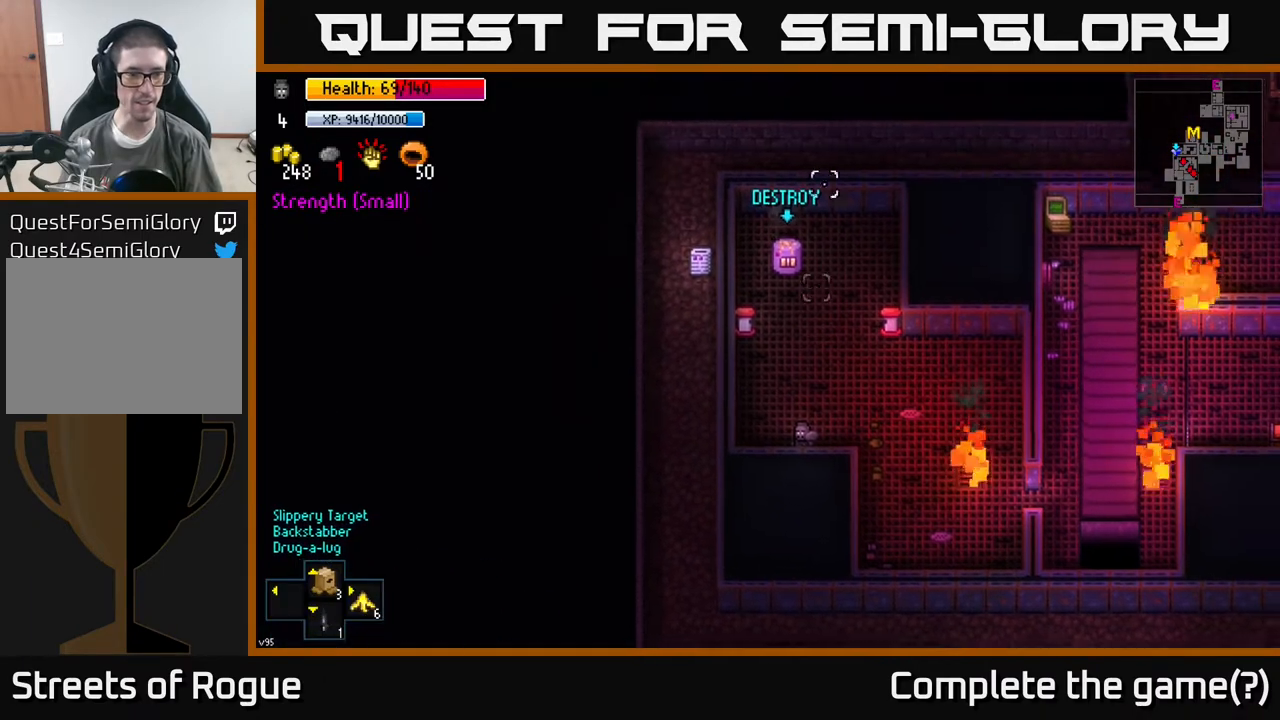
{"buttons": [], "left_stick": "center", "right_stick": "up", "events": []}
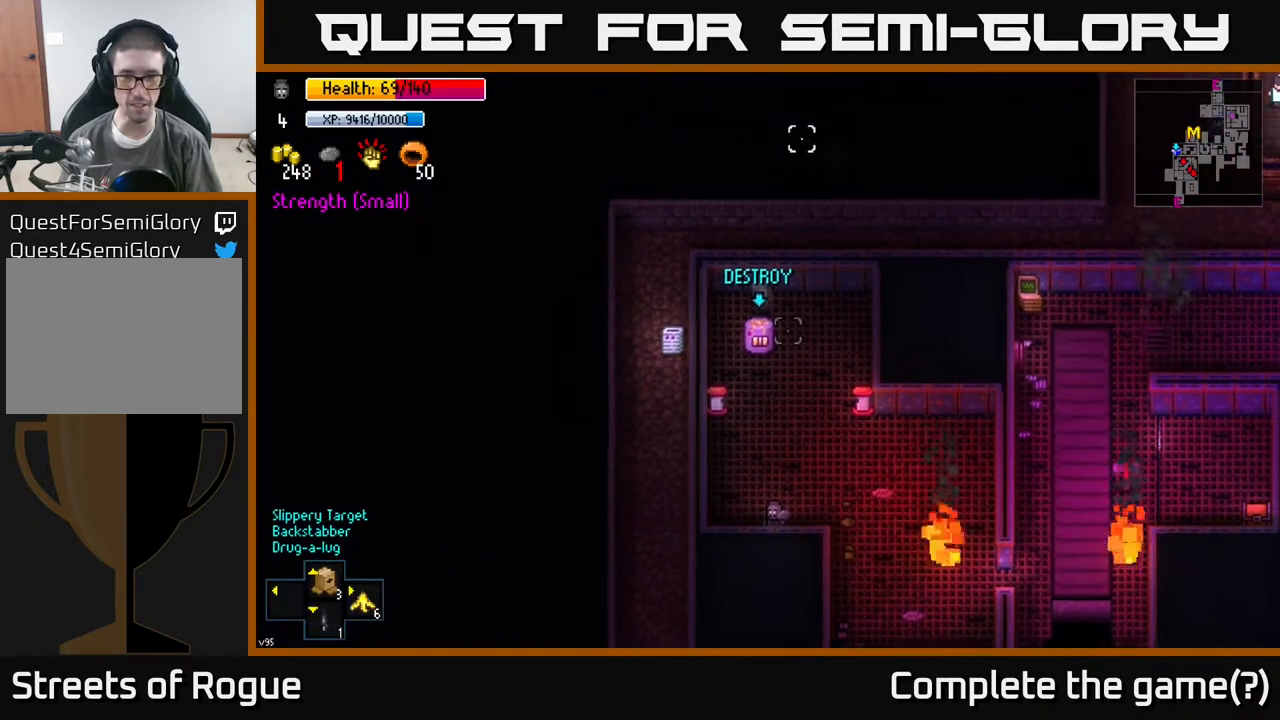
{"buttons": [], "left_stick": "center", "right_stick": "center", "events": [[417, "right_stick", "center"]]}
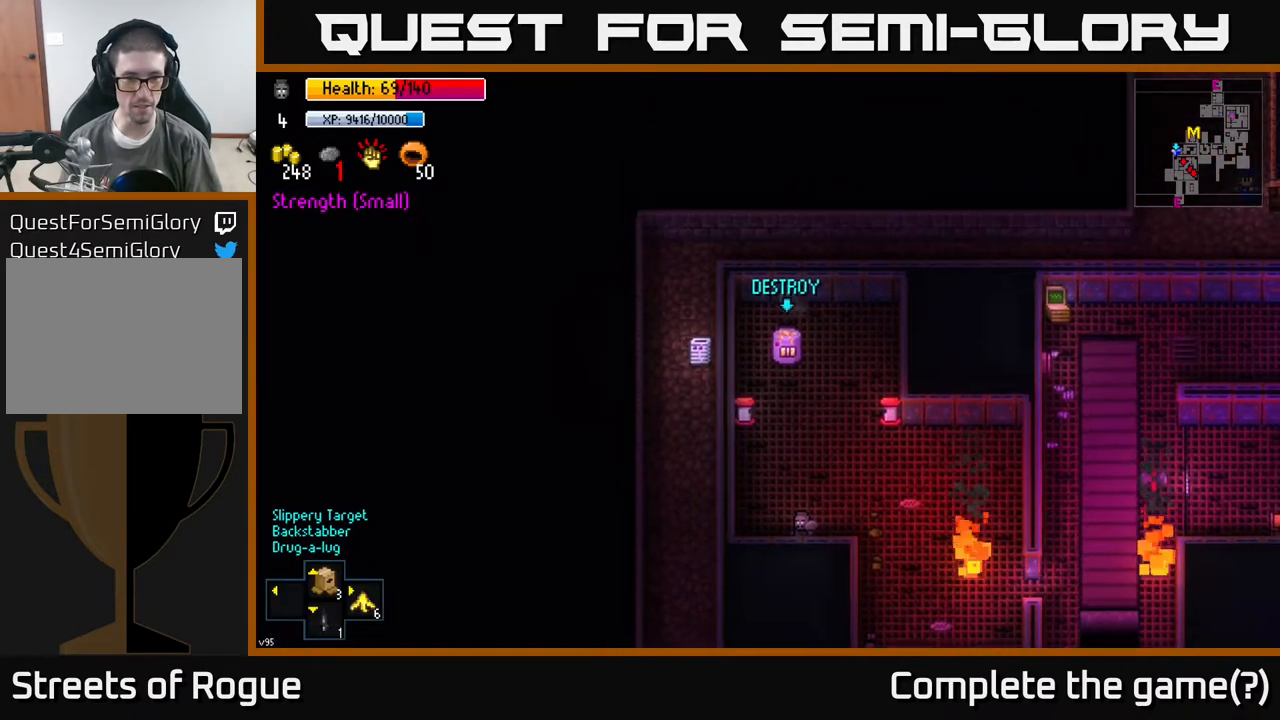
{"buttons": [], "left_stick": "center", "right_stick": "up", "events": [[300, "right_stick", "up"]]}
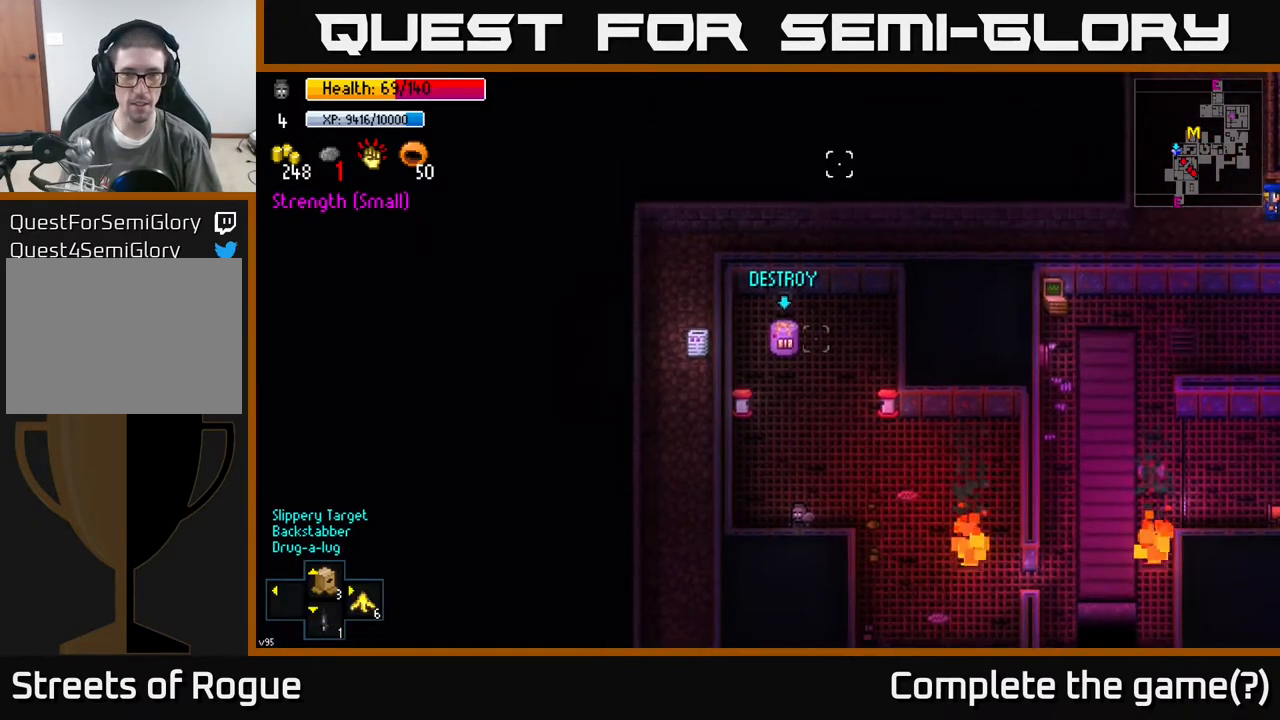
{"buttons": [], "left_stick": "center", "right_stick": "up", "events": [[333, "R2", "down"], [433, "R2", "up"]]}
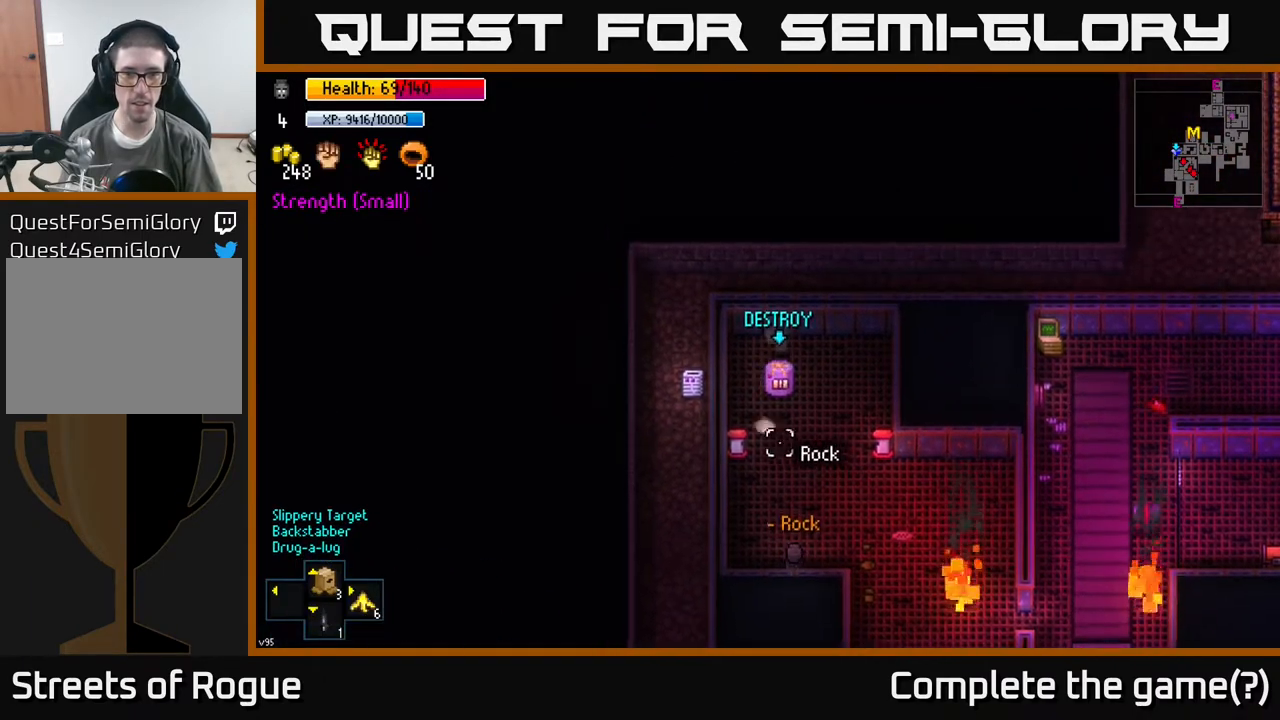
{"buttons": [], "left_stick": "up-left", "right_stick": "center", "events": [[467, "left_stick", "up-left"], [467, "right_stick", "center"]]}
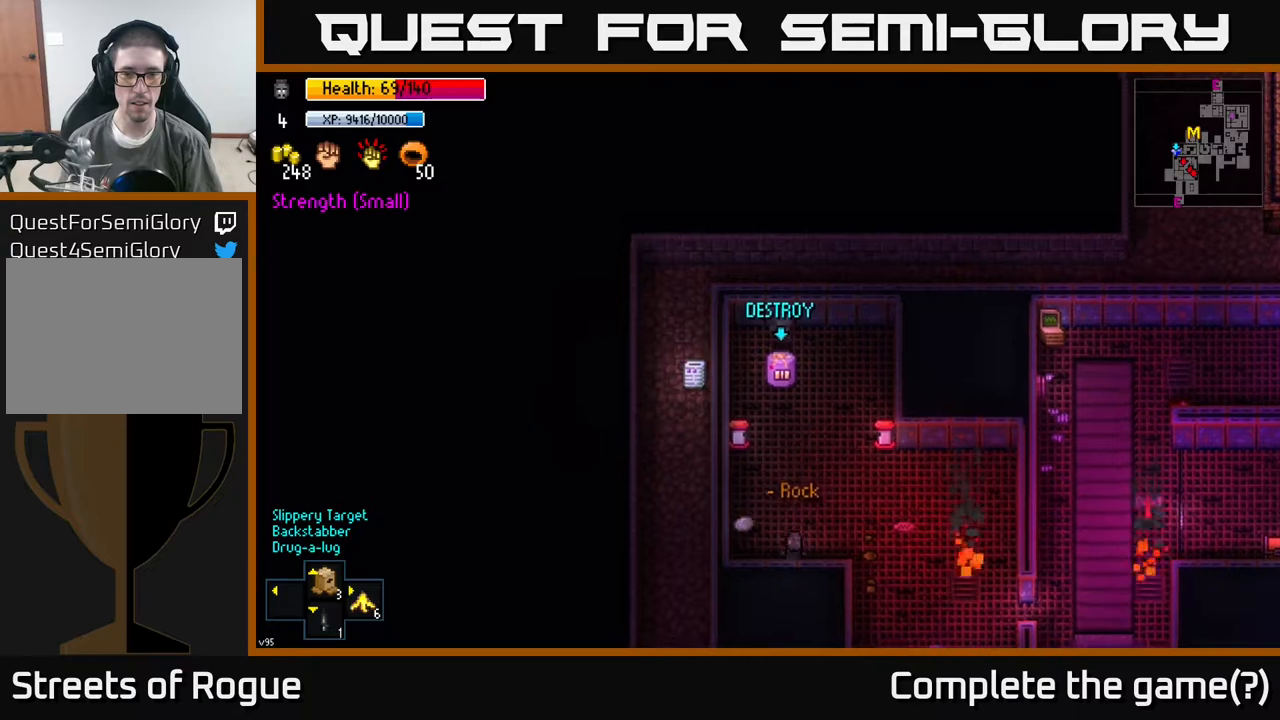
{"buttons": [], "left_stick": "down-right", "right_stick": "up", "events": [[150, "A", "down"], [150, "left_stick", "center"], [217, "A", "up"], [300, "left_stick", "right"], [400, "left_stick", "down-right"], [483, "right_stick", "up"]]}
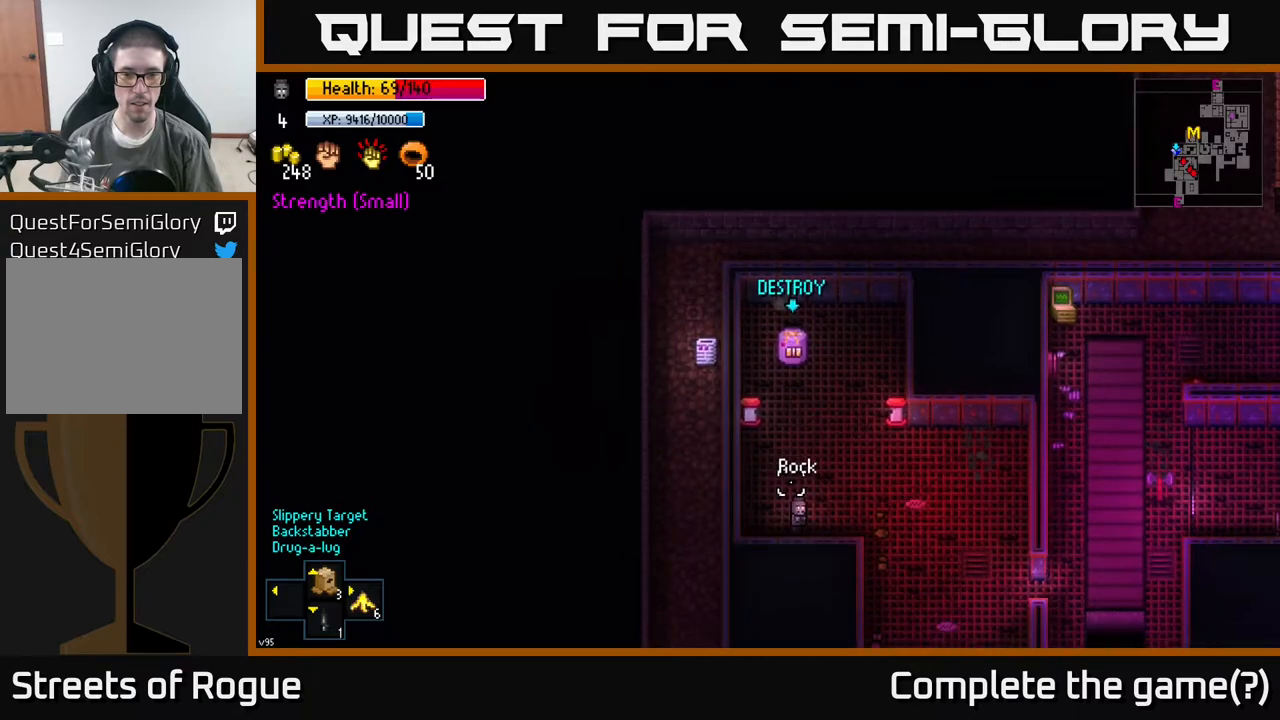
{"buttons": [], "left_stick": "center", "right_stick": "up", "events": [[33, "left_stick", "center"]]}
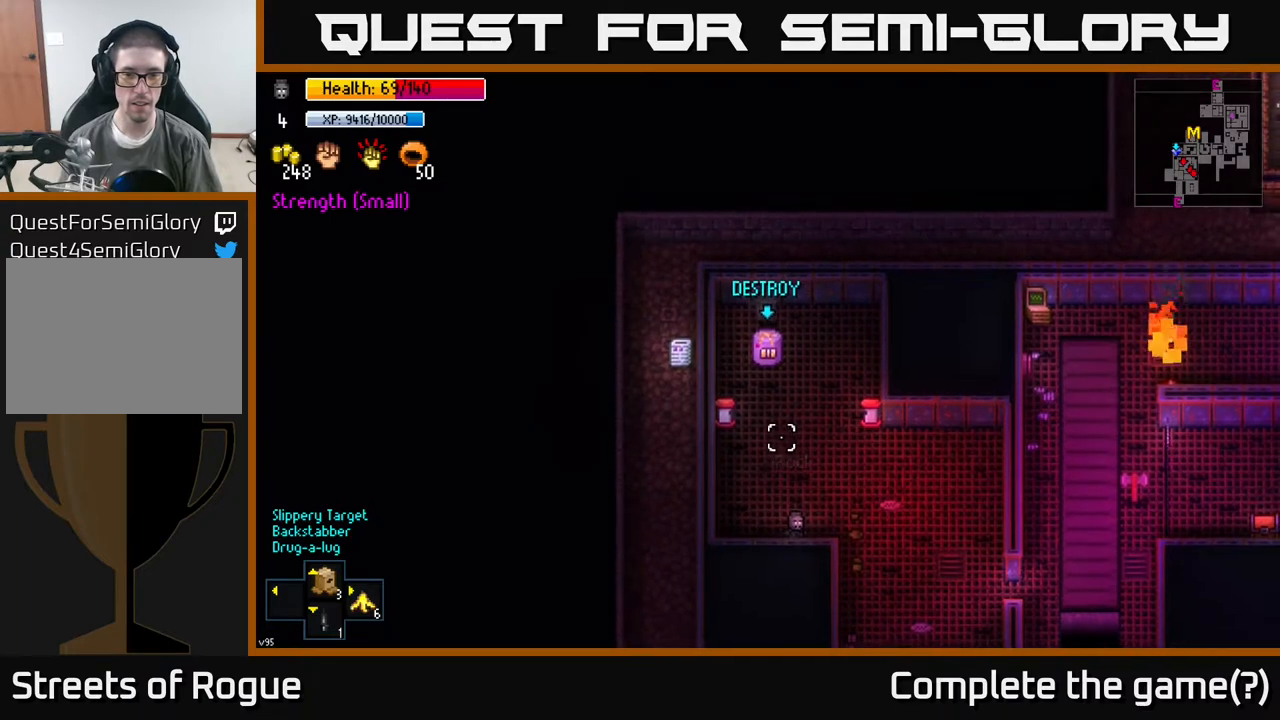
{"buttons": [], "left_stick": "center", "right_stick": "up", "events": []}
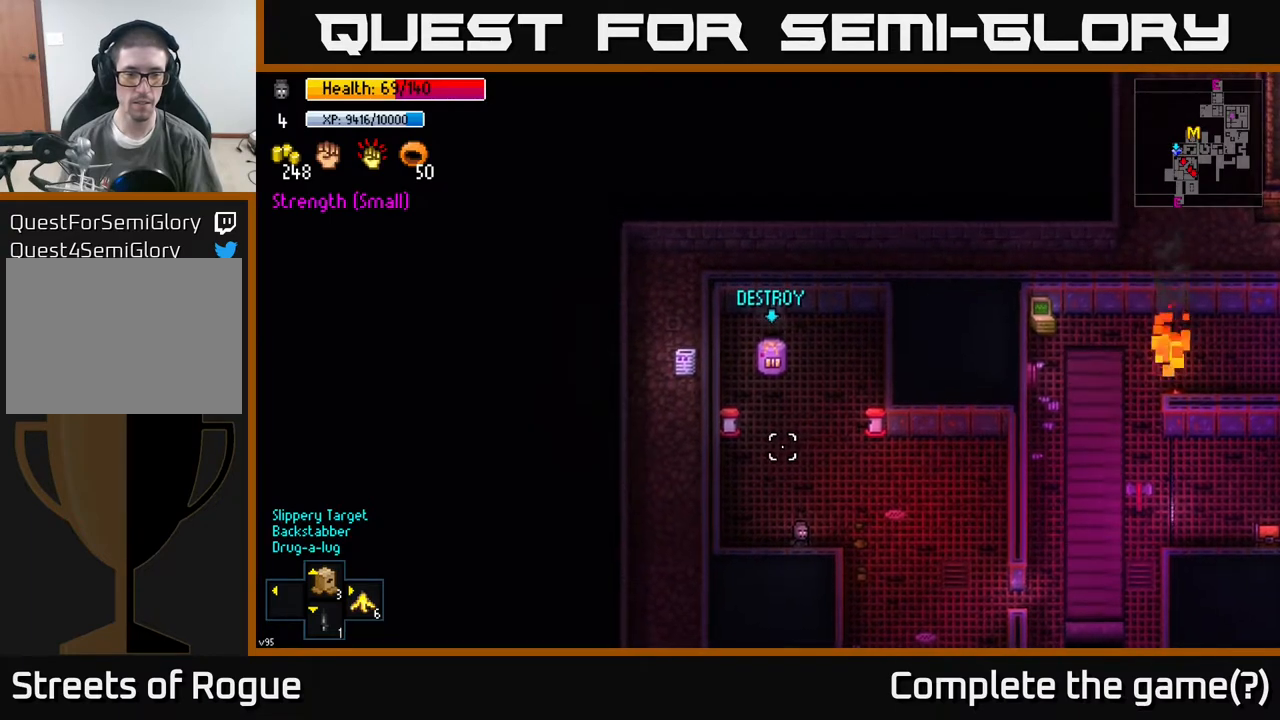
{"buttons": [], "left_stick": "center", "right_stick": "up", "events": []}
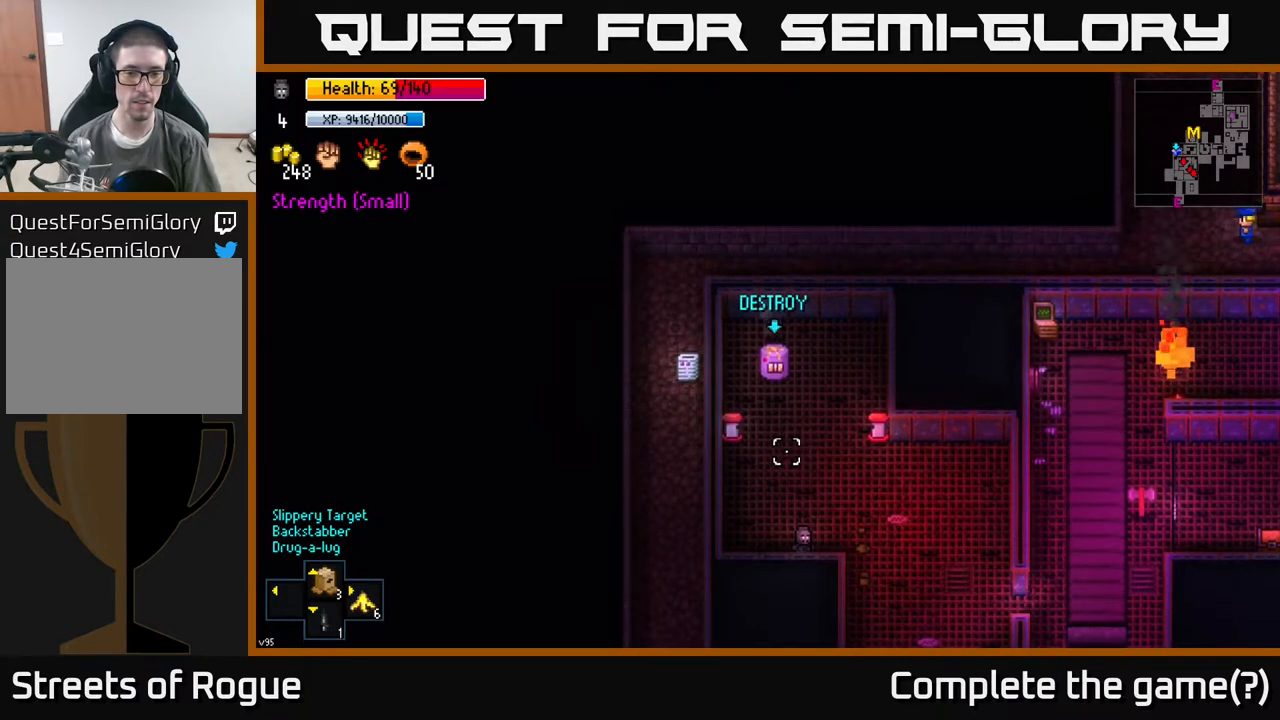
{"buttons": [], "left_stick": "center", "right_stick": "up", "events": [[33, "R1", "down"], [133, "R1", "up"]]}
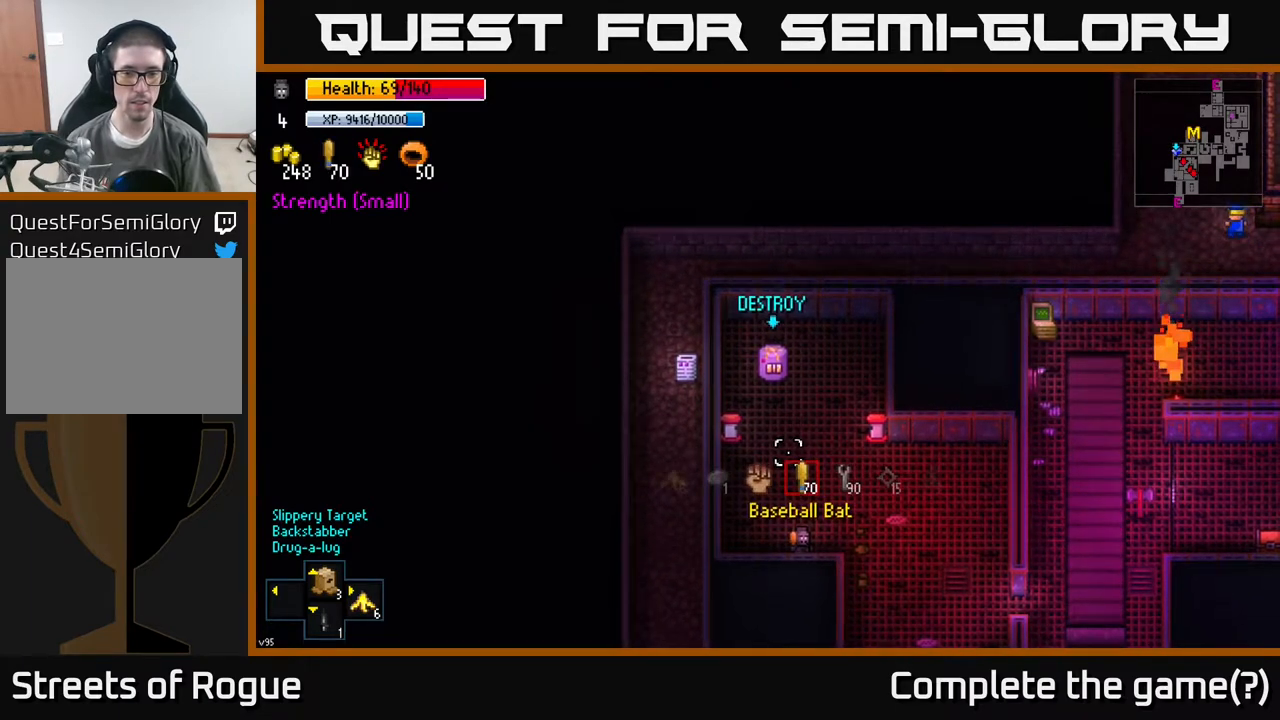
{"buttons": [], "left_stick": "center", "right_stick": "up", "events": [[83, "R1", "down"], [133, "R1", "up"], [383, "R1", "down"], [450, "R1", "up"]]}
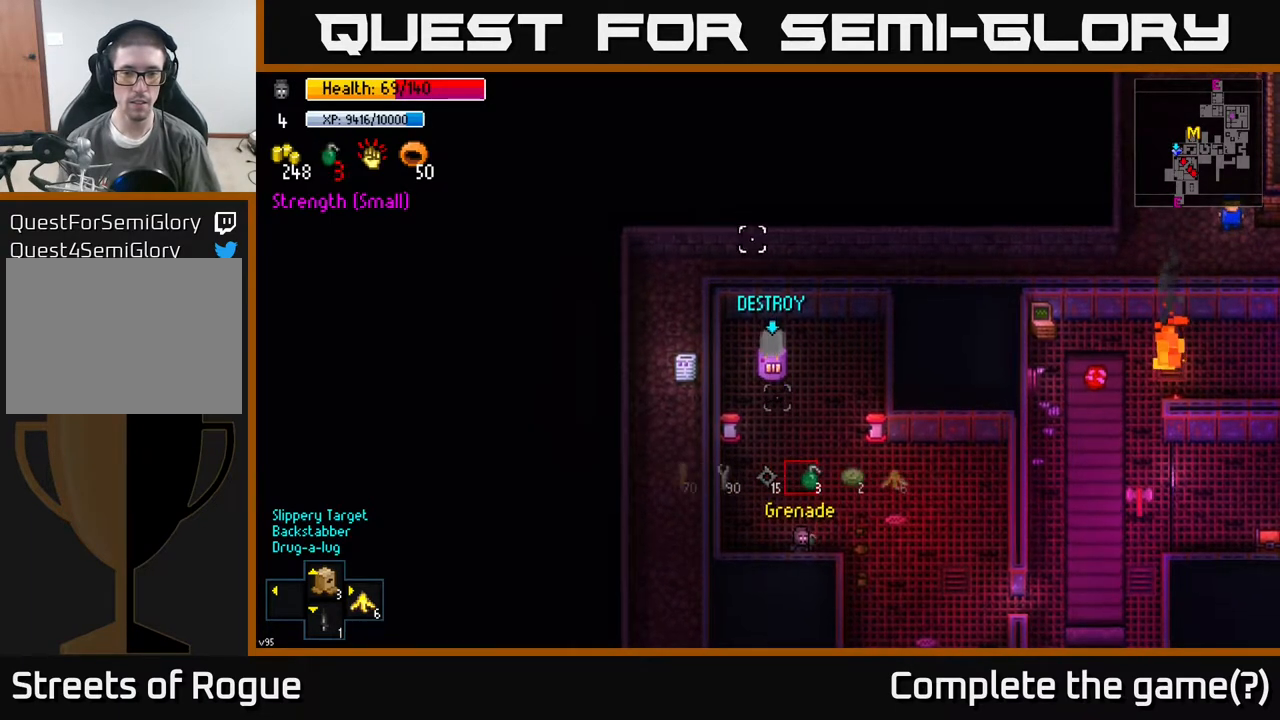
{"buttons": ["R1"], "left_stick": "center", "right_stick": "up", "events": [[33, "R1", "down"], [117, "R1", "up"], [200, "R1", "down"], [250, "R1", "up"], [467, "R1", "down"]]}
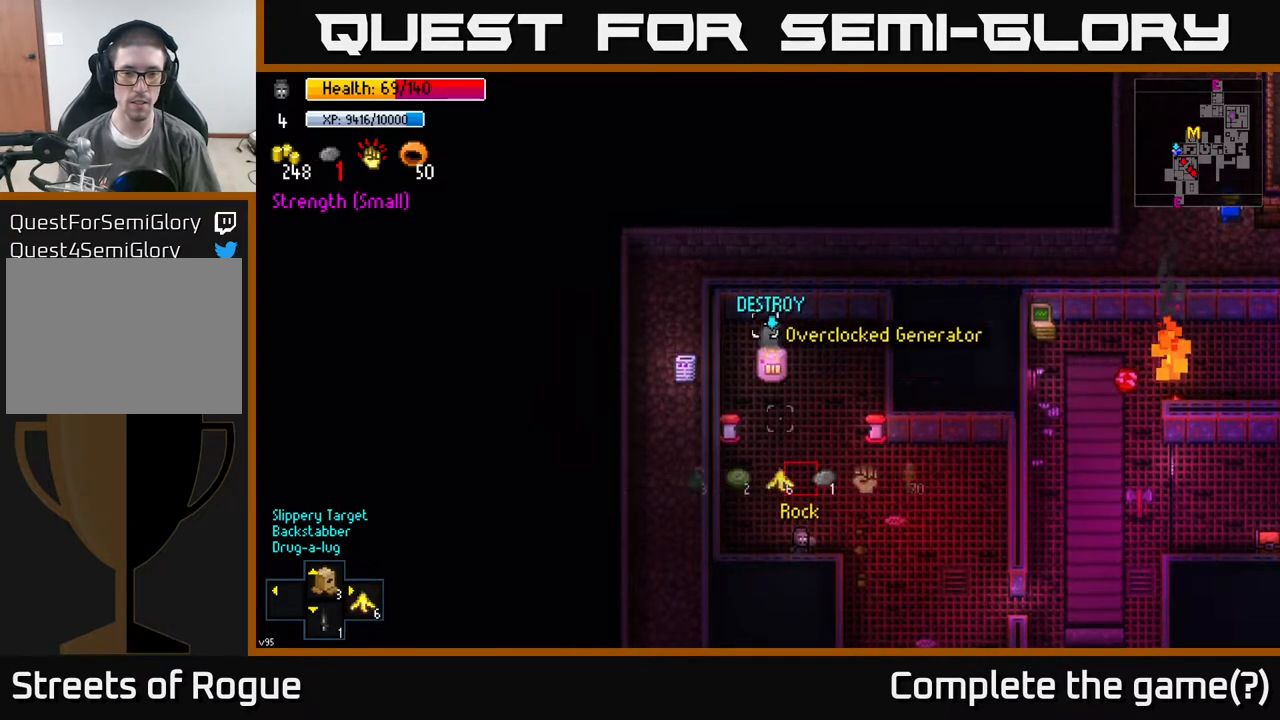
{"buttons": ["R2"], "left_stick": "center", "right_stick": "up", "events": [[50, "R1", "up"], [483, "R2", "down"]]}
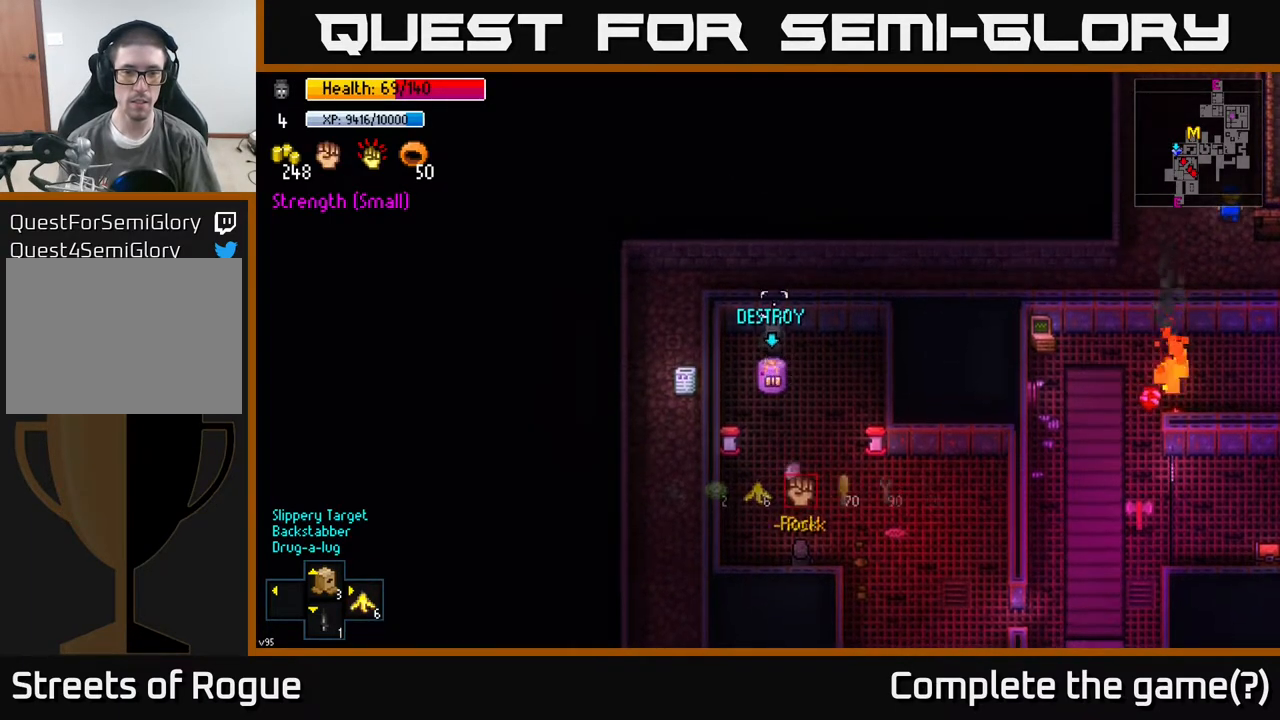
{"buttons": [], "left_stick": "center", "right_stick": "up", "events": [[50, "R2", "up"]]}
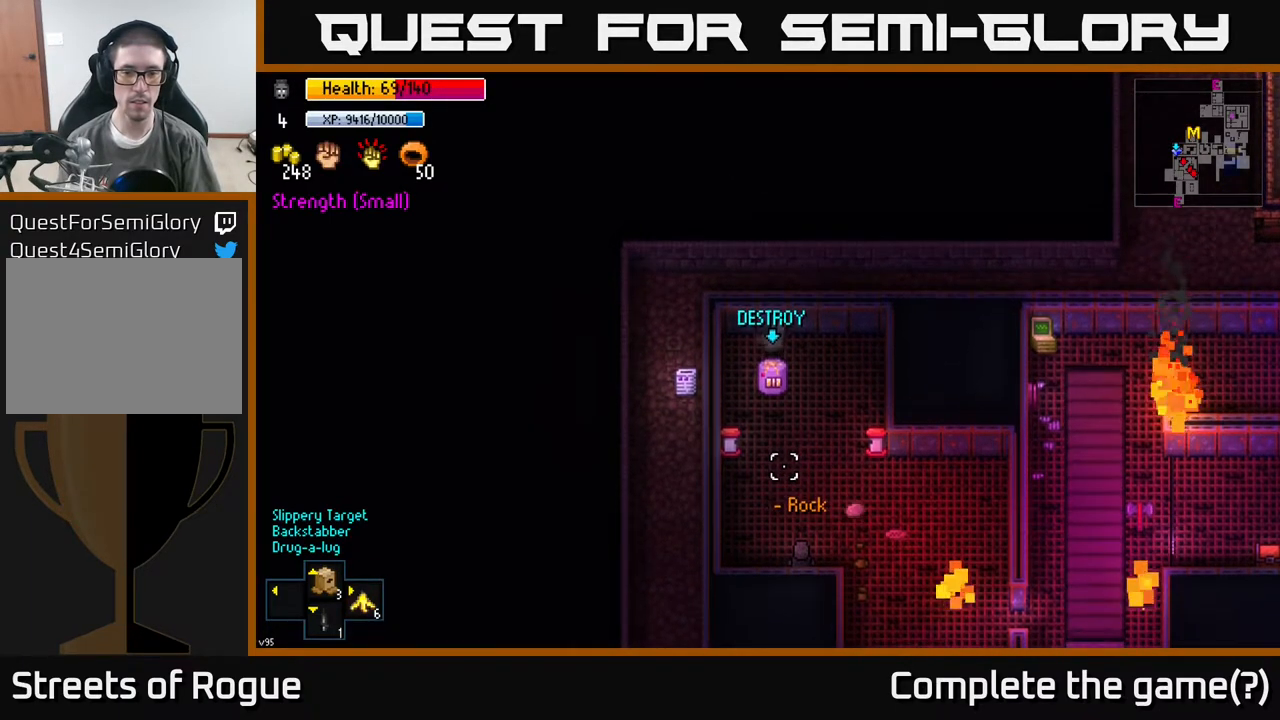
{"buttons": [], "left_stick": "down-left", "right_stick": "center", "events": [[117, "left_stick", "right"], [133, "right_stick", "center"], [267, "left_stick", "up-right"], [417, "A", "down"], [467, "left_stick", "down-left"], [500, "A", "up"]]}
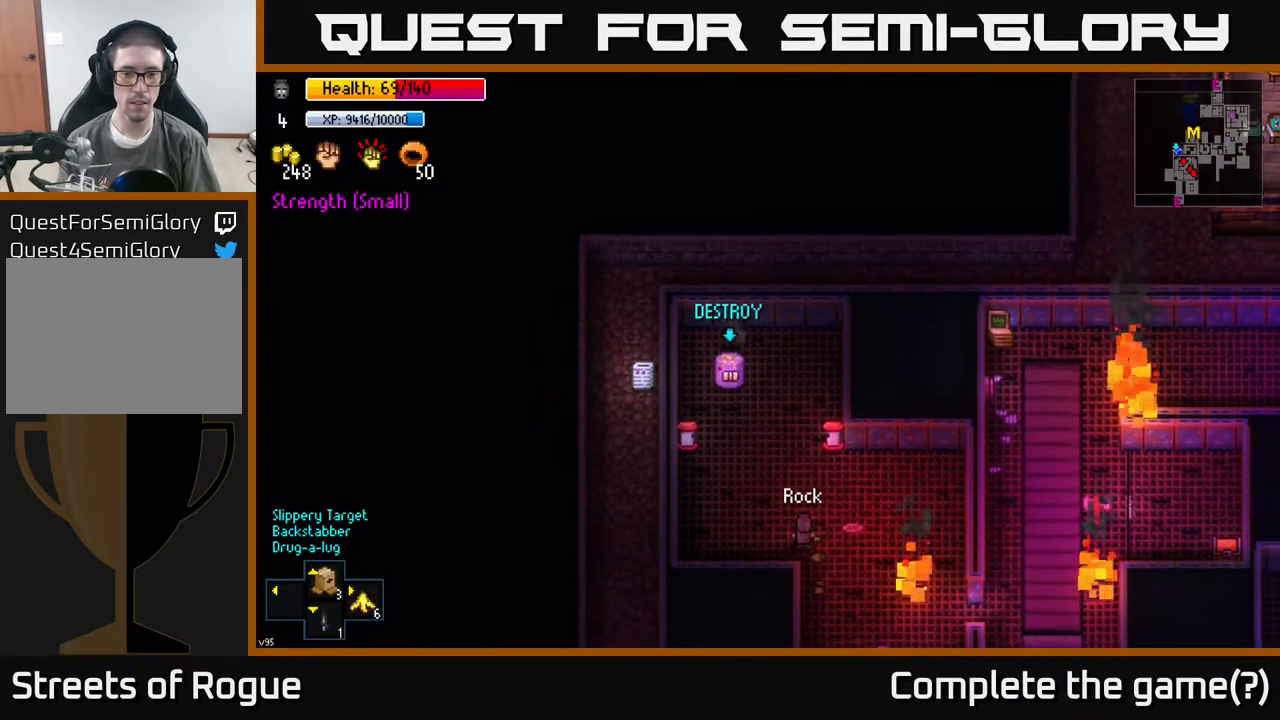
{"buttons": ["R1"], "left_stick": "center", "right_stick": "up", "events": [[200, "left_stick", "center"], [217, "R1", "down"], [217, "right_stick", "up"], [333, "R1", "up"], [417, "R1", "down"]]}
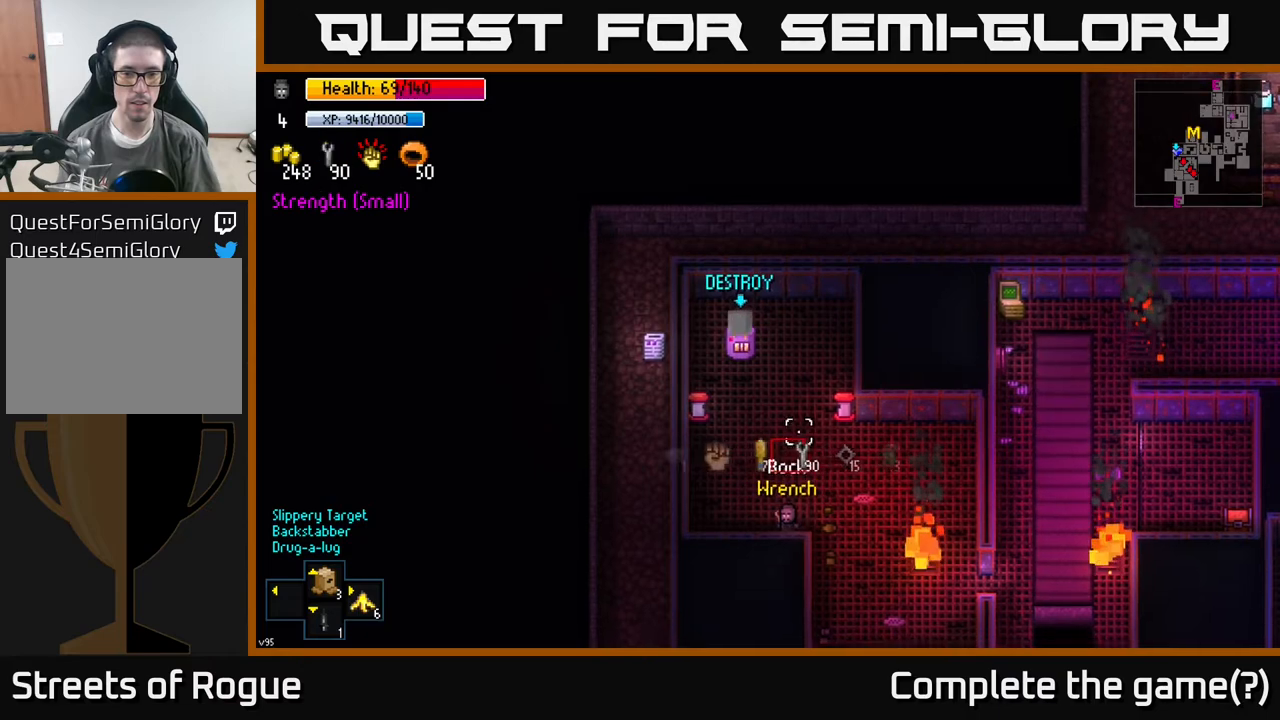
{"buttons": ["L1"], "left_stick": "center", "right_stick": "up", "events": [[17, "R1", "up"], [50, "left_stick", "down-left"], [200, "left_stick", "center"], [283, "R1", "down"], [367, "R1", "up"], [500, "L1", "down"]]}
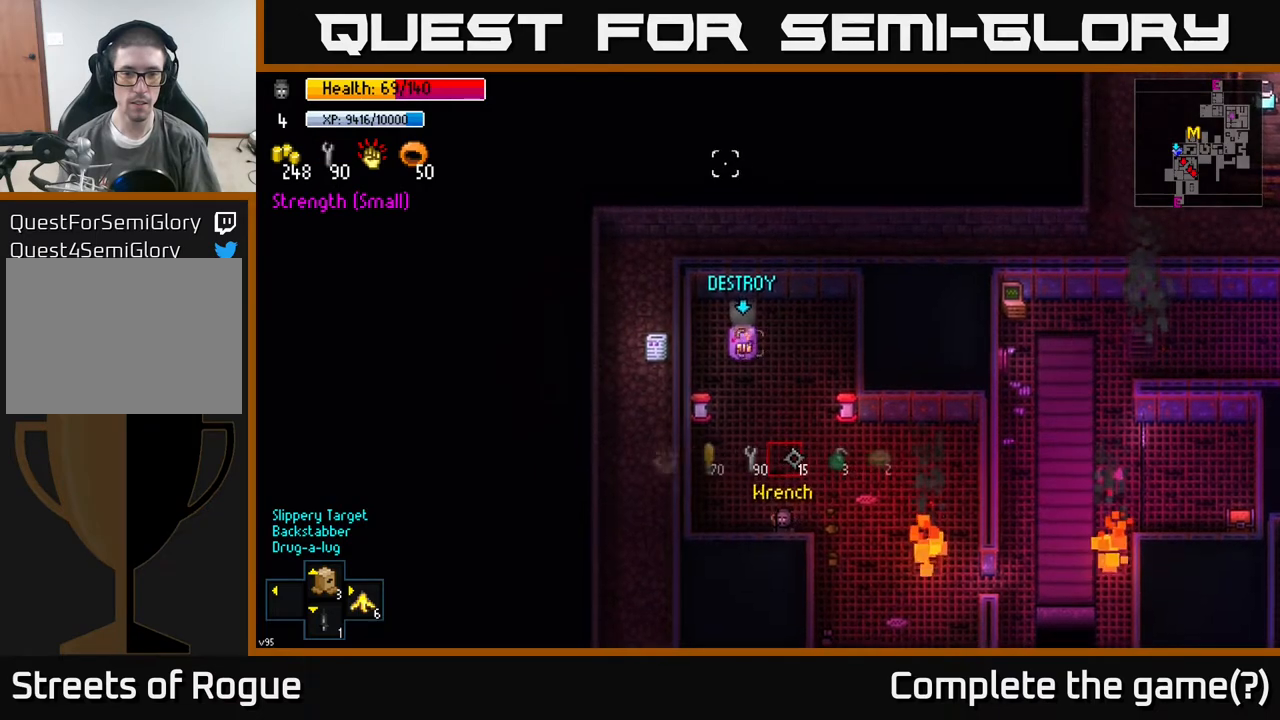
{"buttons": [], "left_stick": "center", "right_stick": "up", "events": [[117, "L1", "up"], [183, "L1", "down"], [283, "L1", "up"], [367, "L1", "down"], [433, "L1", "up"]]}
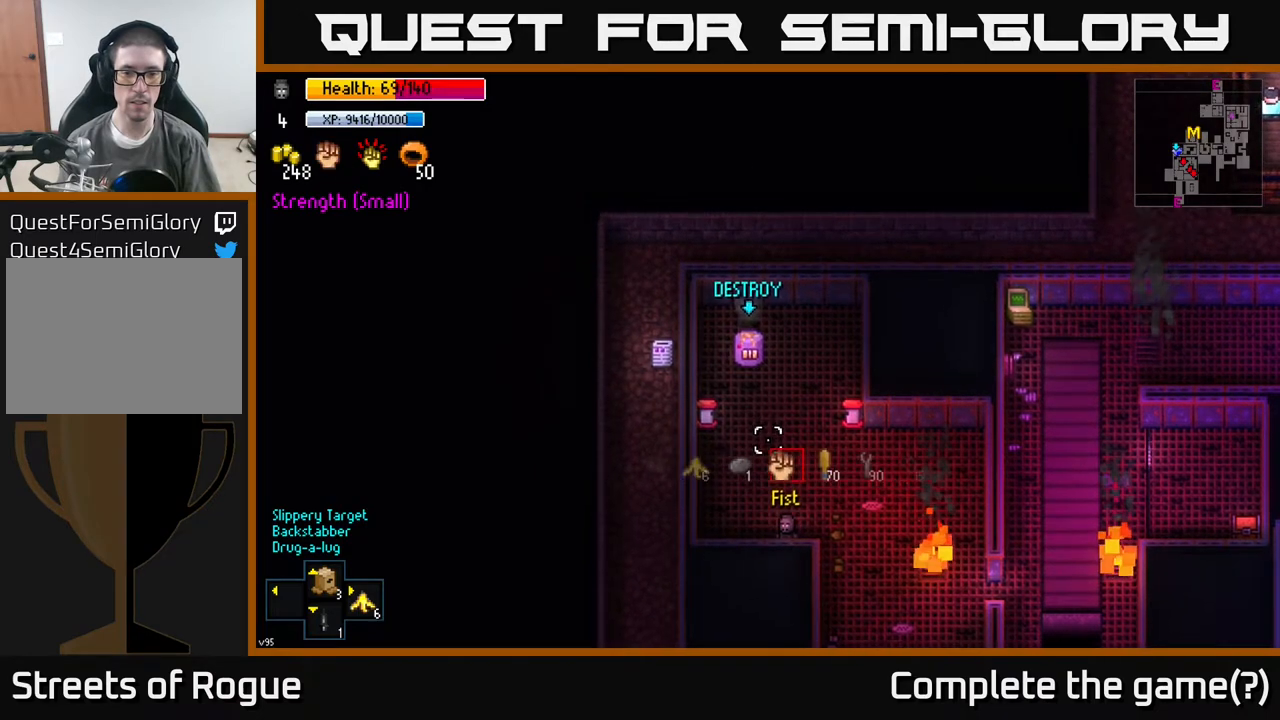
{"buttons": [], "left_stick": "center", "right_stick": "up", "events": [[33, "L1", "down"], [133, "L1", "up"]]}
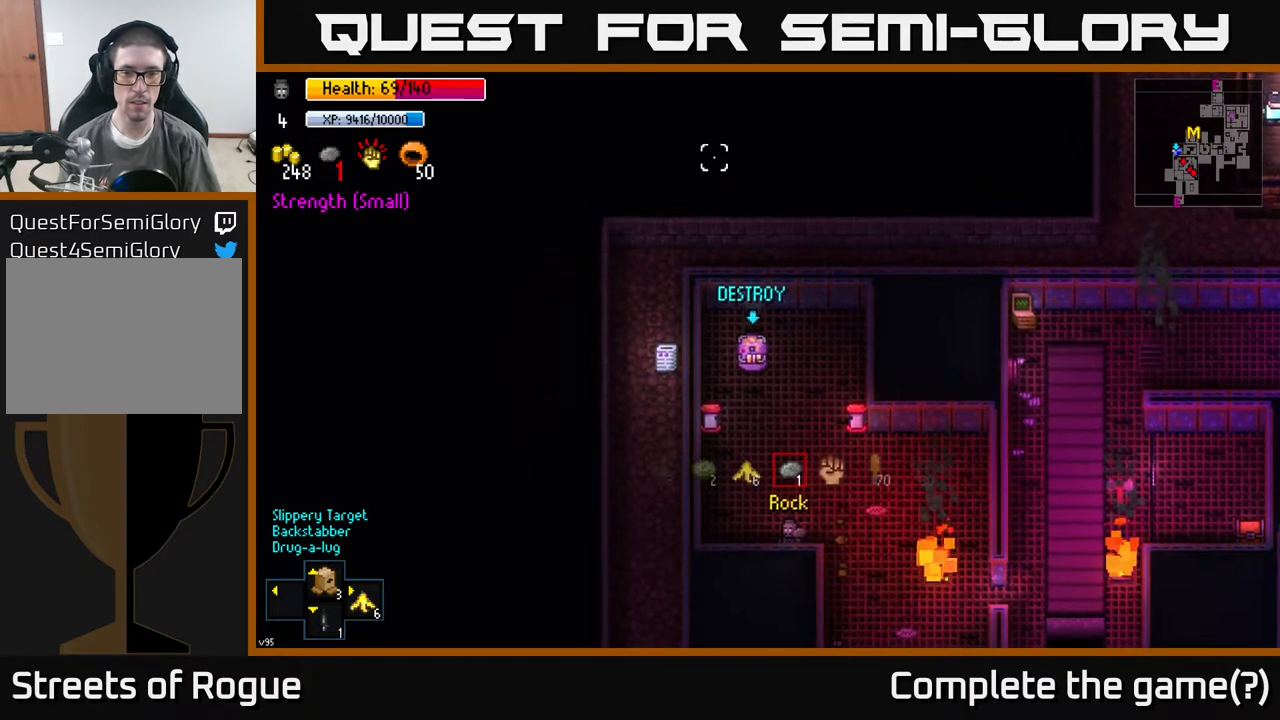
{"buttons": [], "left_stick": "center", "right_stick": "up", "events": [[100, "R2", "down"], [167, "R2", "up"]]}